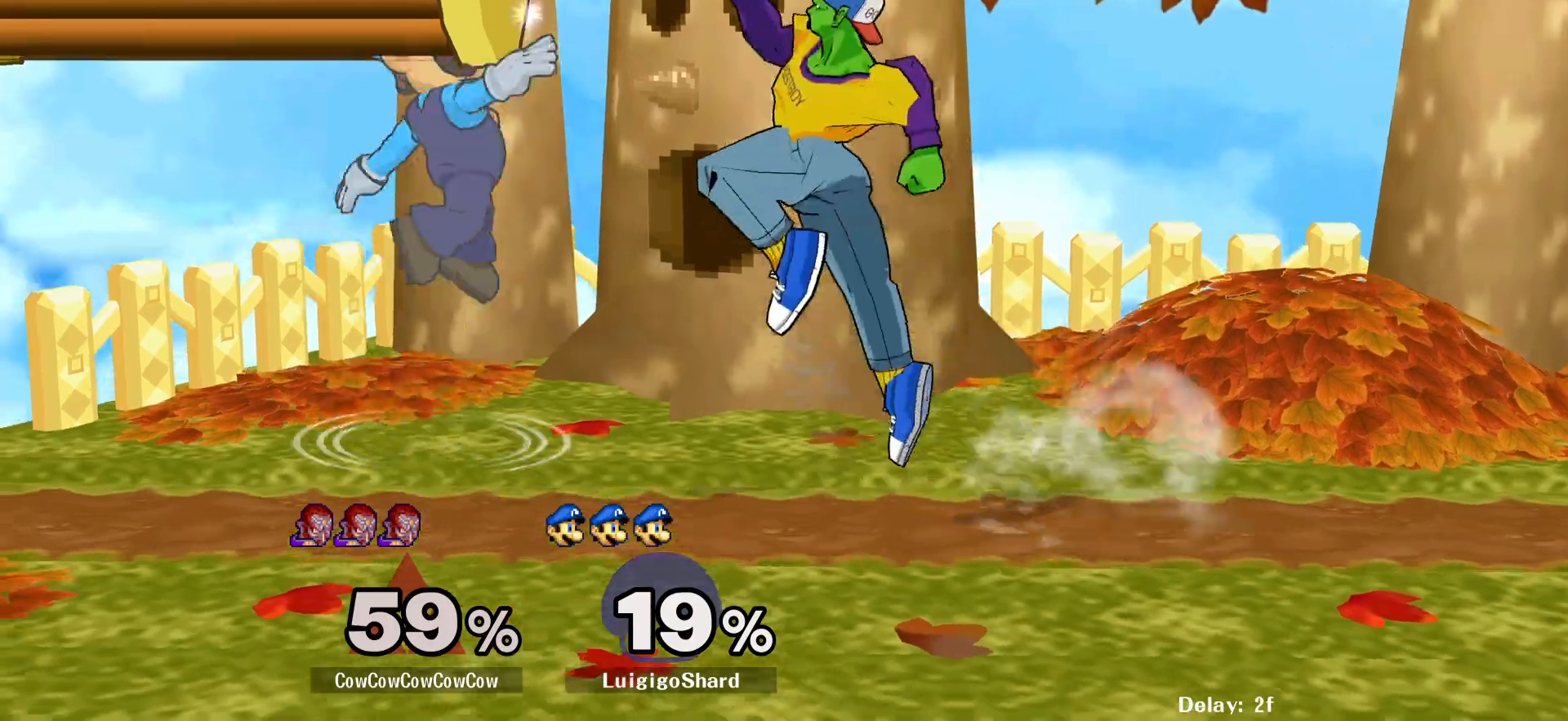
Gameplay with a controller (arcade stick); each line is a JSON object with the inputs held at the frame after it (dt_ms = milliseconds from this image to that frame). "events" lists button and stick changes between this image and that frame as [ms after this image, input, new state], when the widget could be followed in between. Not read: L3 R3.
{"dt_ms": 500, "buttons": [], "events": [[33, "DPAD_RIGHT", "down"], [50, "DPAD_LEFT", "up"], [183, "DPAD_DOWN", "down"], [217, "C_LEFT", "up"], [217, "Z", "down"], [283, "DPAD_DOWN", "up"], [283, "Z", "up"], [350, "DPAD_DOWN", "down"], [367, "Z", "down"], [400, "DPAD_RIGHT", "up"], [417, "Z", "up"], [433, "DPAD_DOWN", "up"]]}
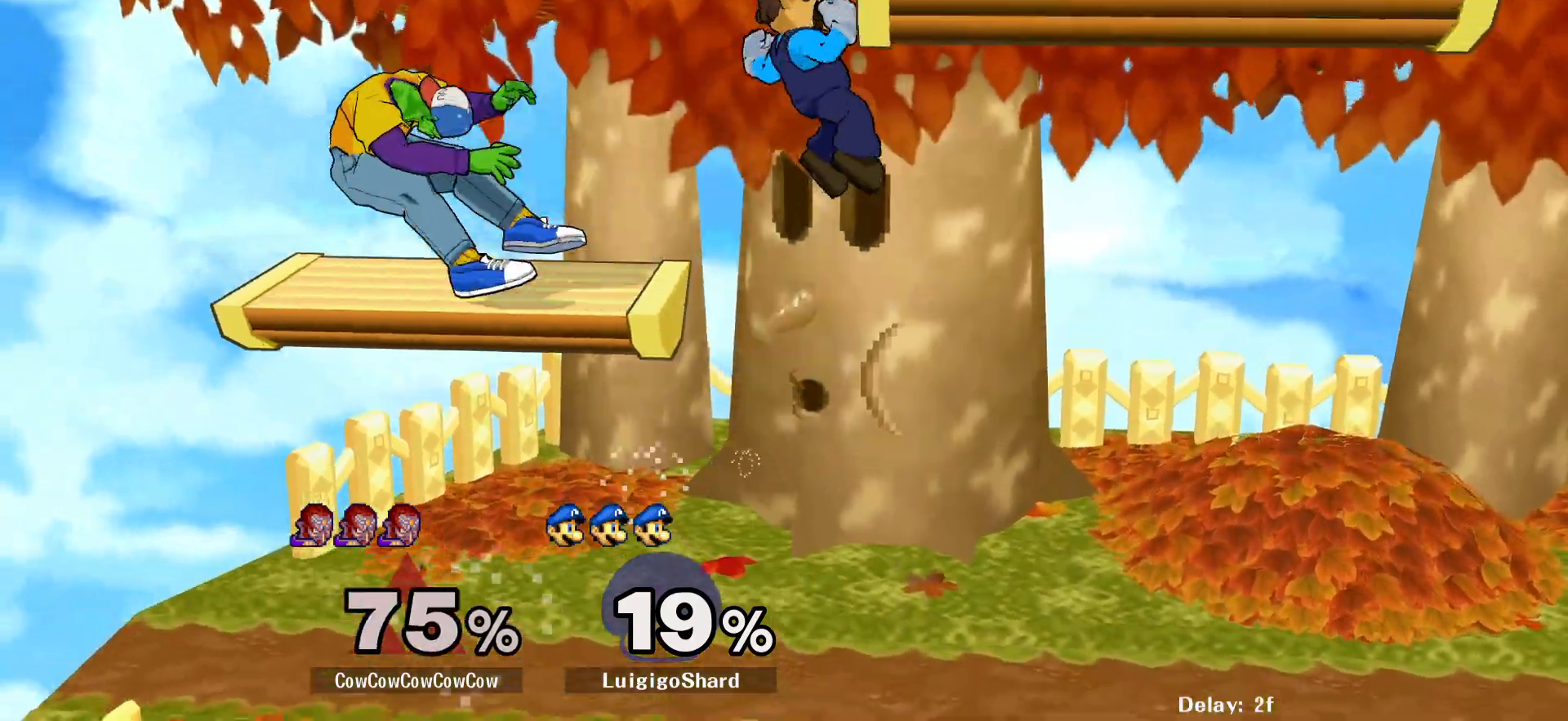
{"dt_ms": 500, "buttons": ["DPAD_RIGHT"], "events": [[233, "DPAD_RIGHT", "down"], [333, "DPAD_RIGHT", "up"], [400, "DPAD_RIGHT", "down"]]}
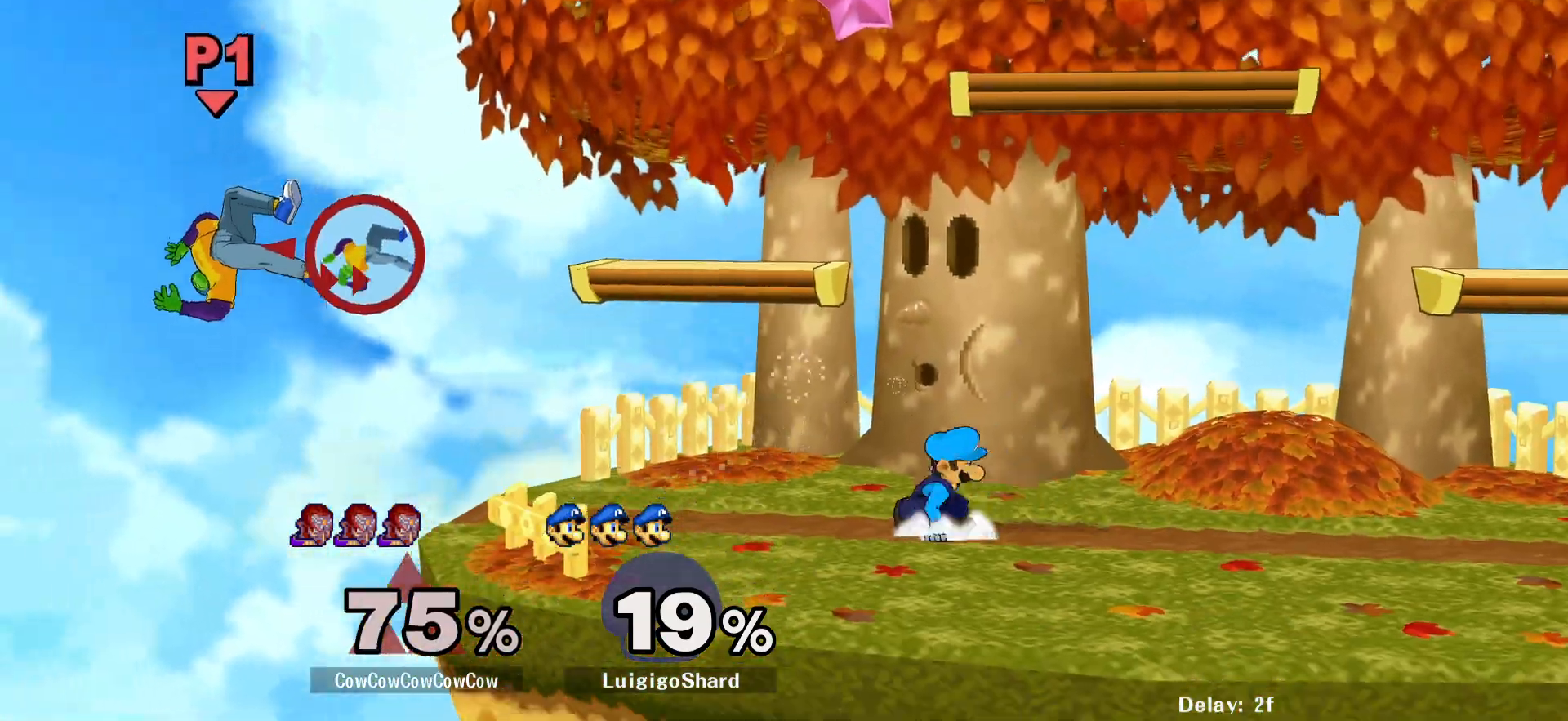
{"dt_ms": 500, "buttons": ["DPAD_RIGHT"], "events": [[50, "Y", "down"], [133, "Y", "up"], [417, "DPAD_DOWN", "down"], [483, "DPAD_DOWN", "up"]]}
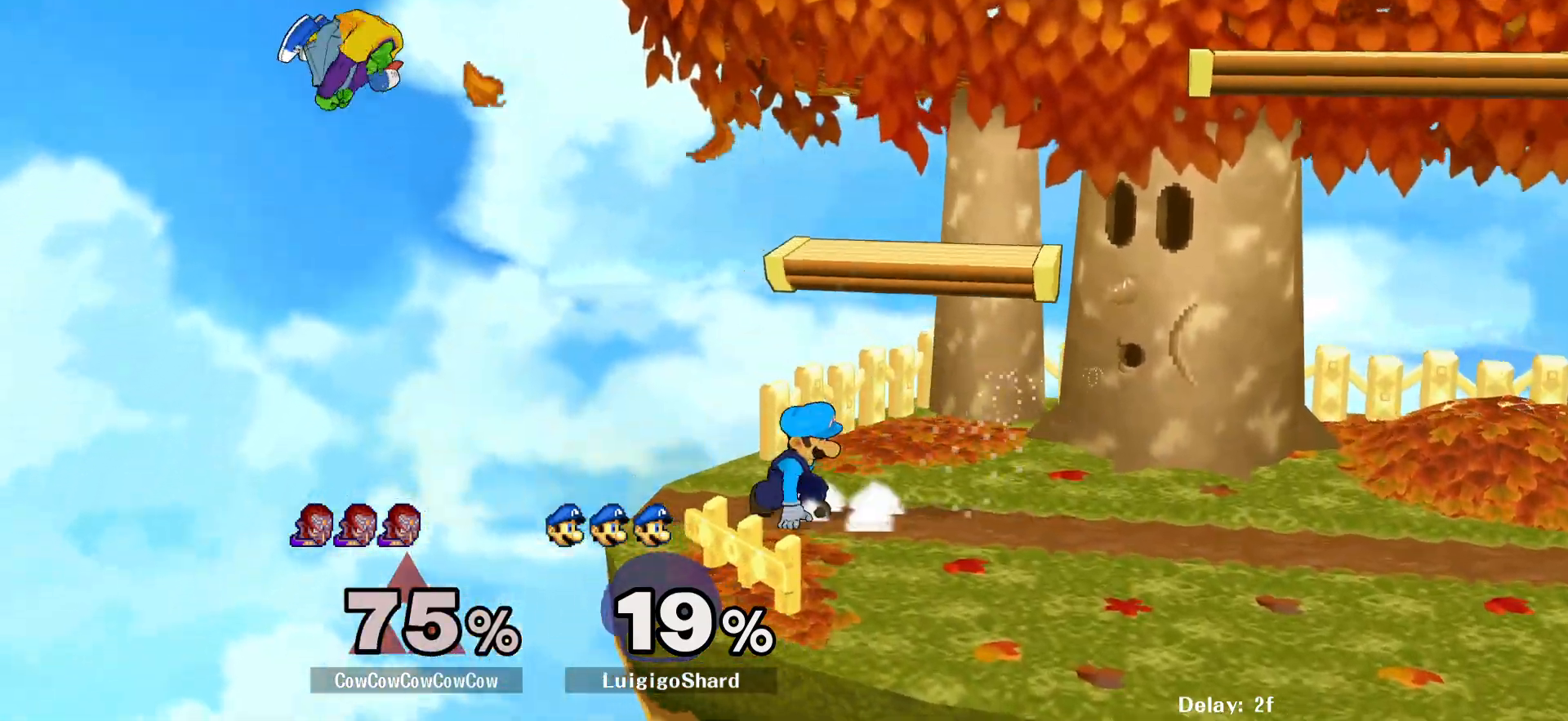
{"dt_ms": 500, "buttons": ["B", "DPAD_UP", "DPAD_RIGHT"], "events": [[383, "DPAD_UP", "down"], [400, "B", "down"]]}
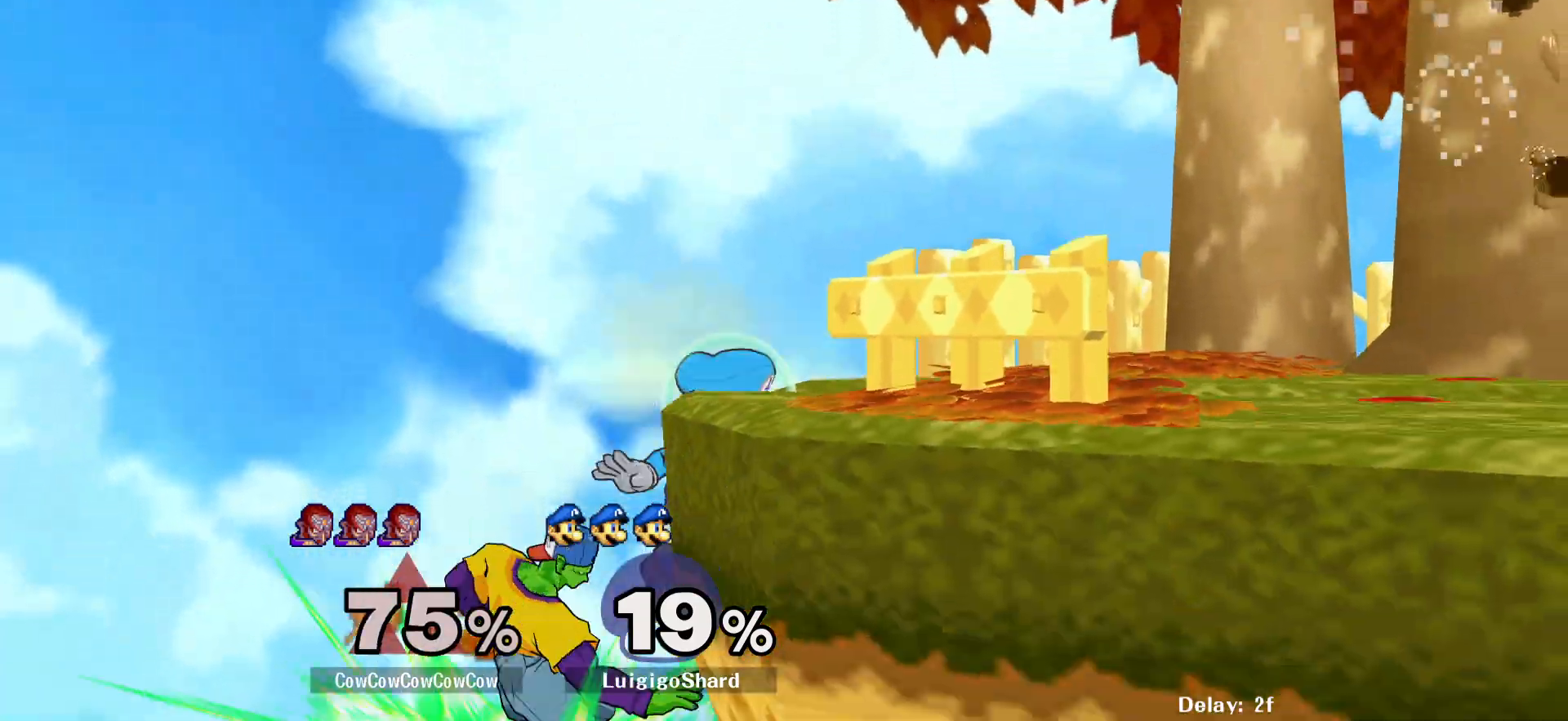
{"dt_ms": 500, "buttons": ["B", "L1", "DPAD_UP", "DPAD_RIGHT"], "events": [[367, "L1", "down"]]}
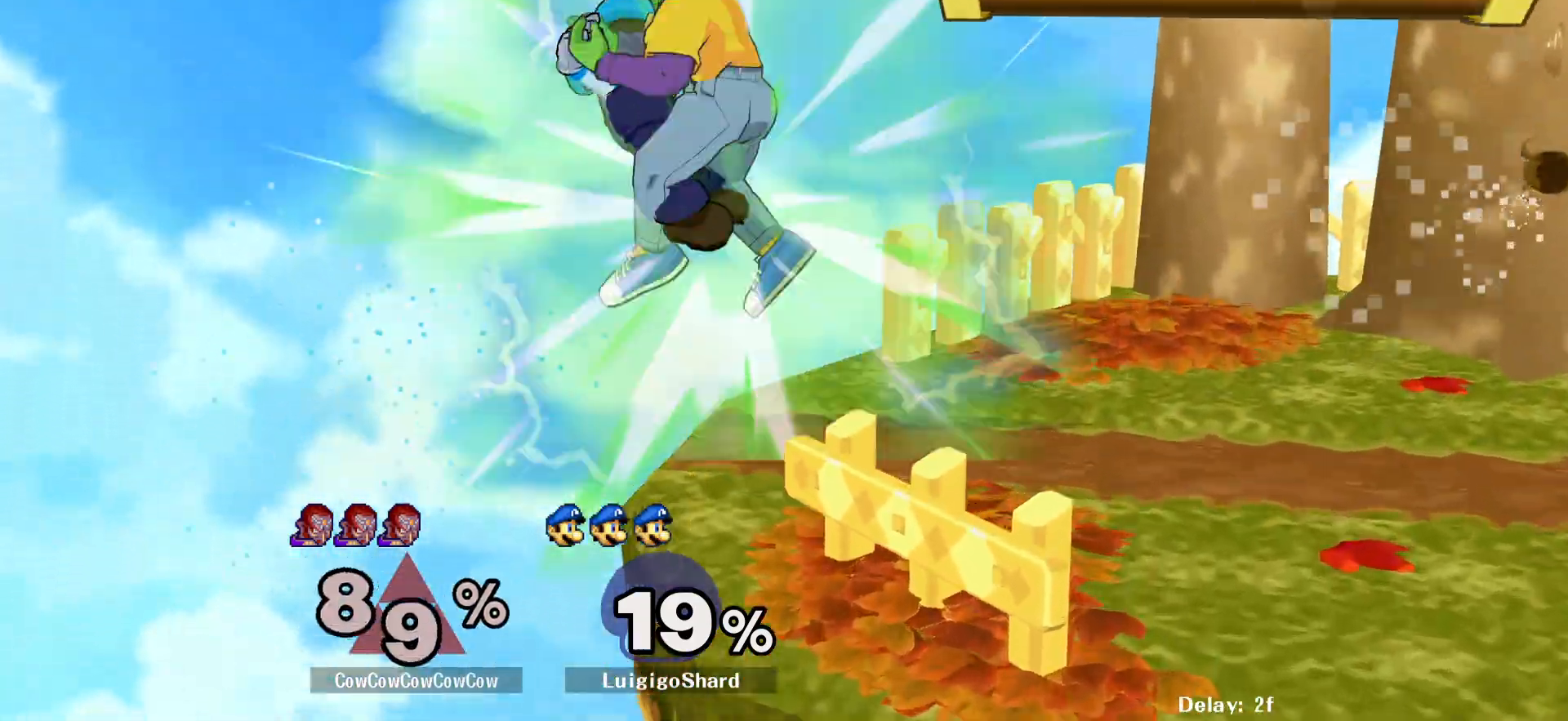
{"dt_ms": 500, "buttons": [], "events": [[100, "L1", "up"], [167, "B", "up"], [200, "DPAD_UP", "up"], [250, "DPAD_RIGHT", "up"]]}
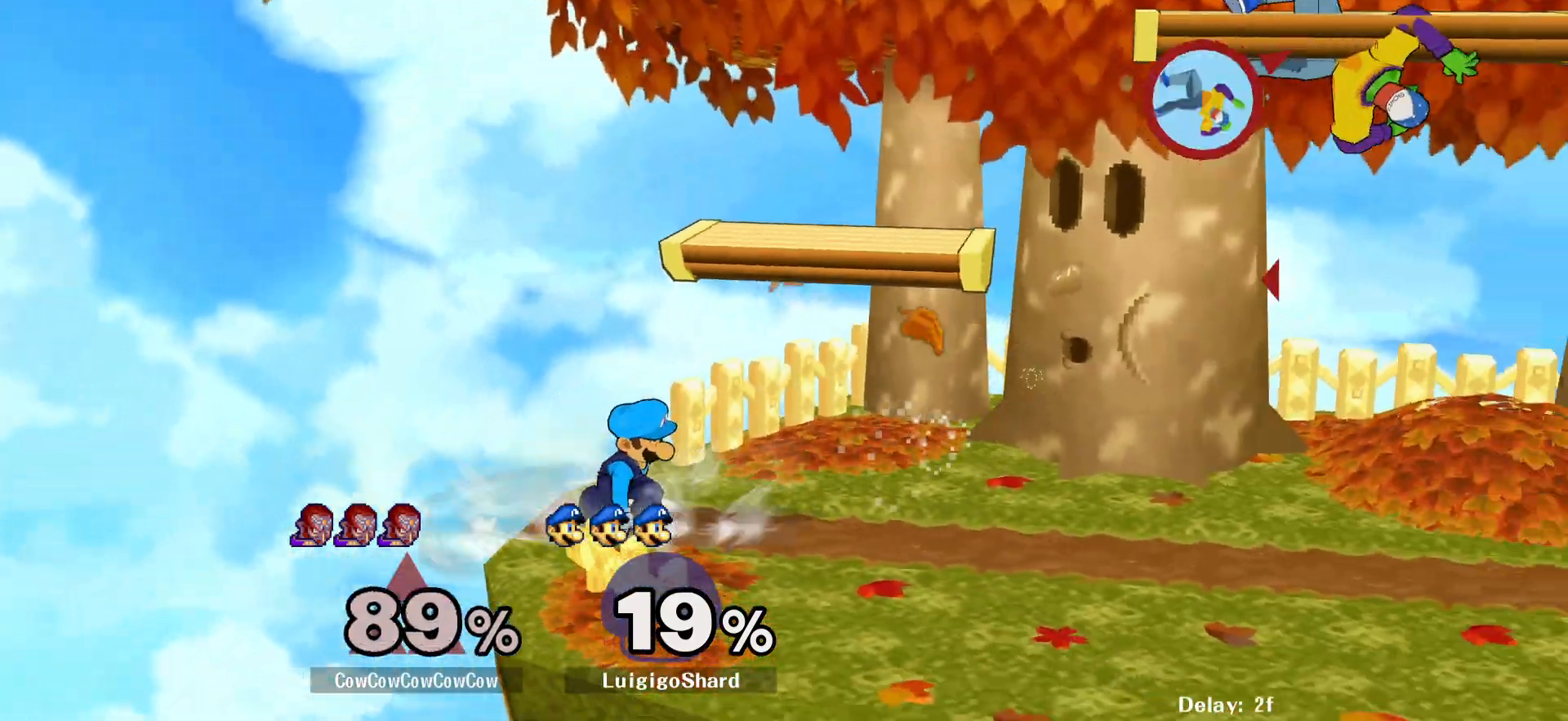
{"dt_ms": 500, "buttons": ["Z", "DPAD_RIGHT", "C_UP"], "events": [[150, "DPAD_LEFT", "down"], [317, "DPAD_LEFT", "up"], [350, "C_UP", "down"], [417, "DPAD_DOWN", "down"], [417, "DPAD_RIGHT", "down"], [483, "DPAD_DOWN", "up"], [500, "Z", "down"]]}
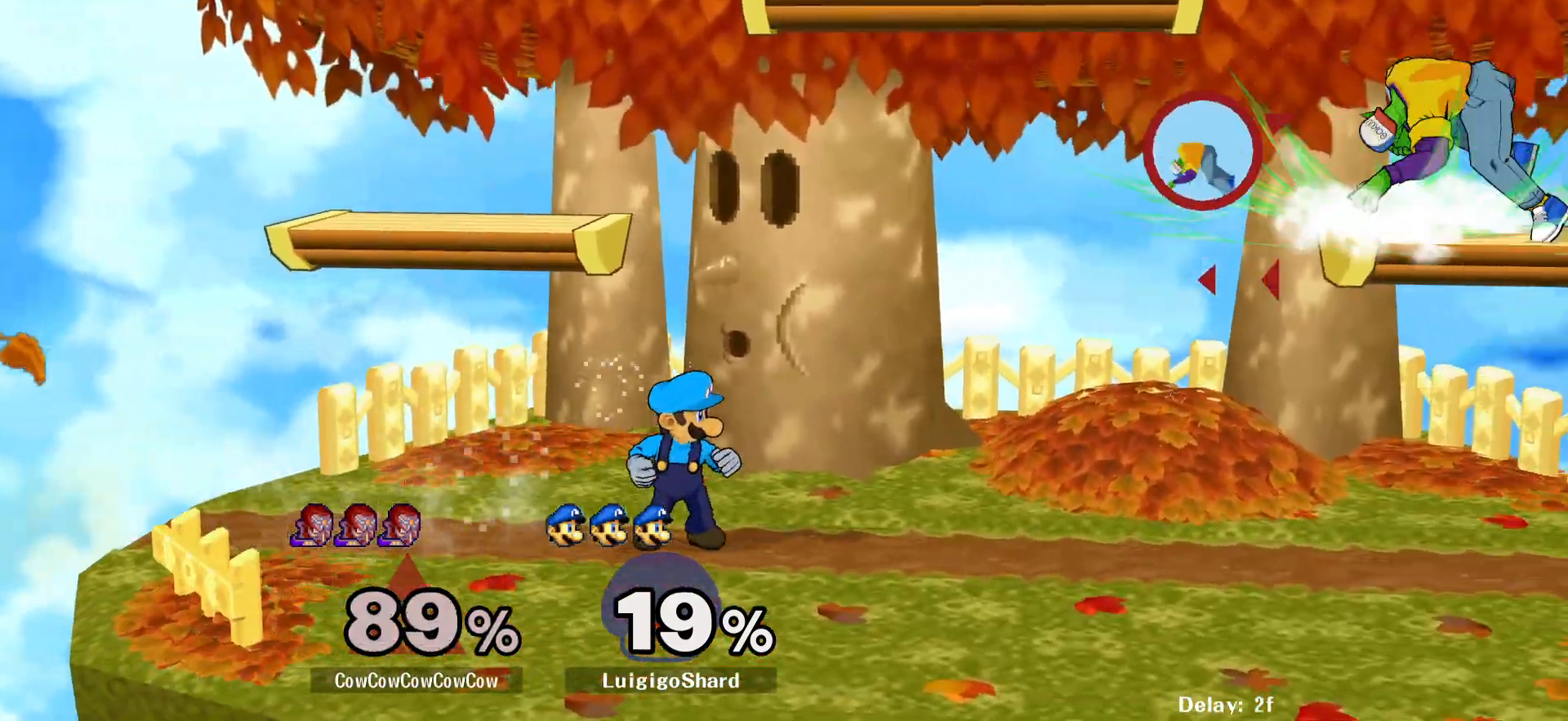
{"dt_ms": 500, "buttons": [], "events": [[33, "C_UP", "up"], [50, "DPAD_DOWN", "down"], [100, "DPAD_RIGHT", "up"], [100, "Z", "up"], [133, "DPAD_DOWN", "up"], [300, "DPAD_UP", "down"], [417, "DPAD_UP", "up"]]}
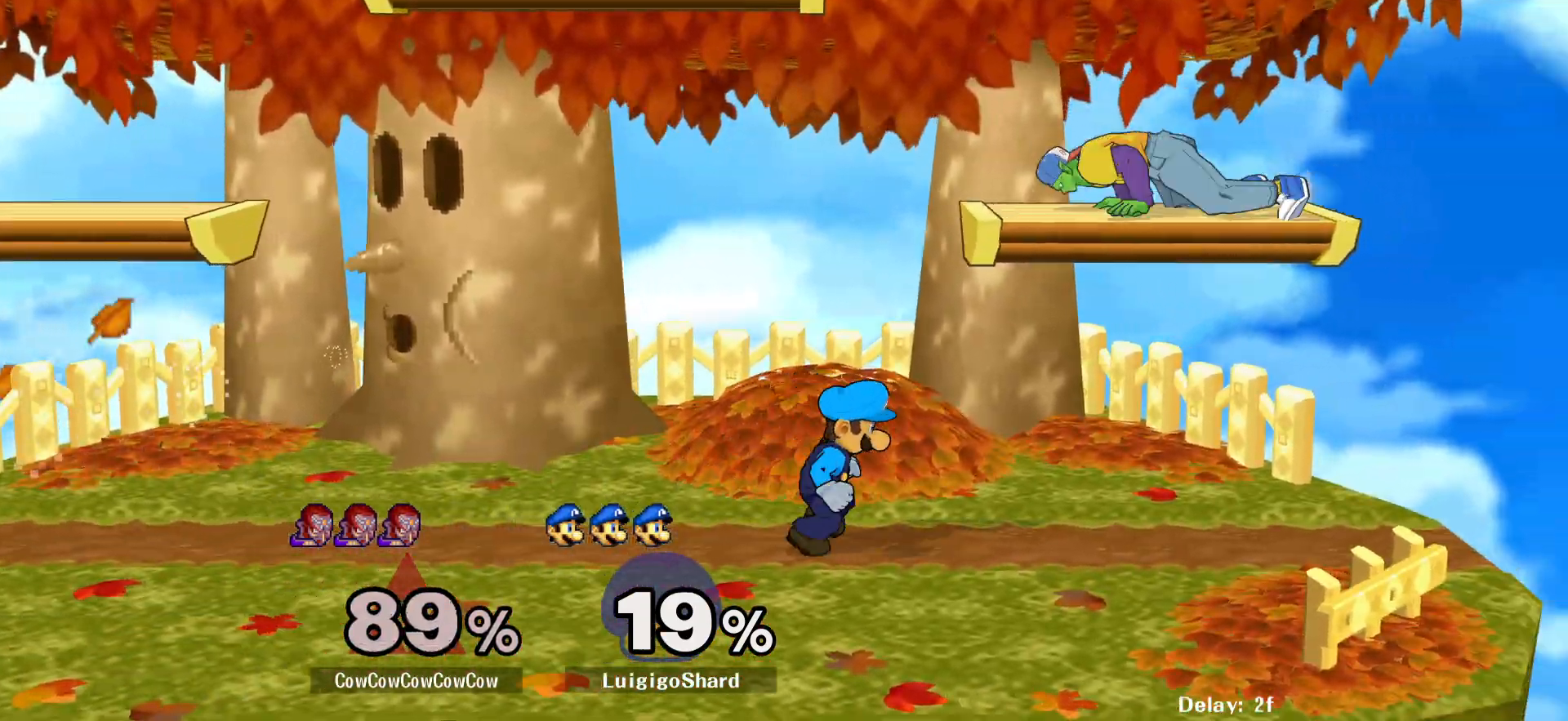
{"dt_ms": 500, "buttons": ["L1", "DPAD_LEFT", "C_LEFT"], "events": [[17, "L1", "down"], [33, "DPAD_LEFT", "down"], [183, "C_LEFT", "down"]]}
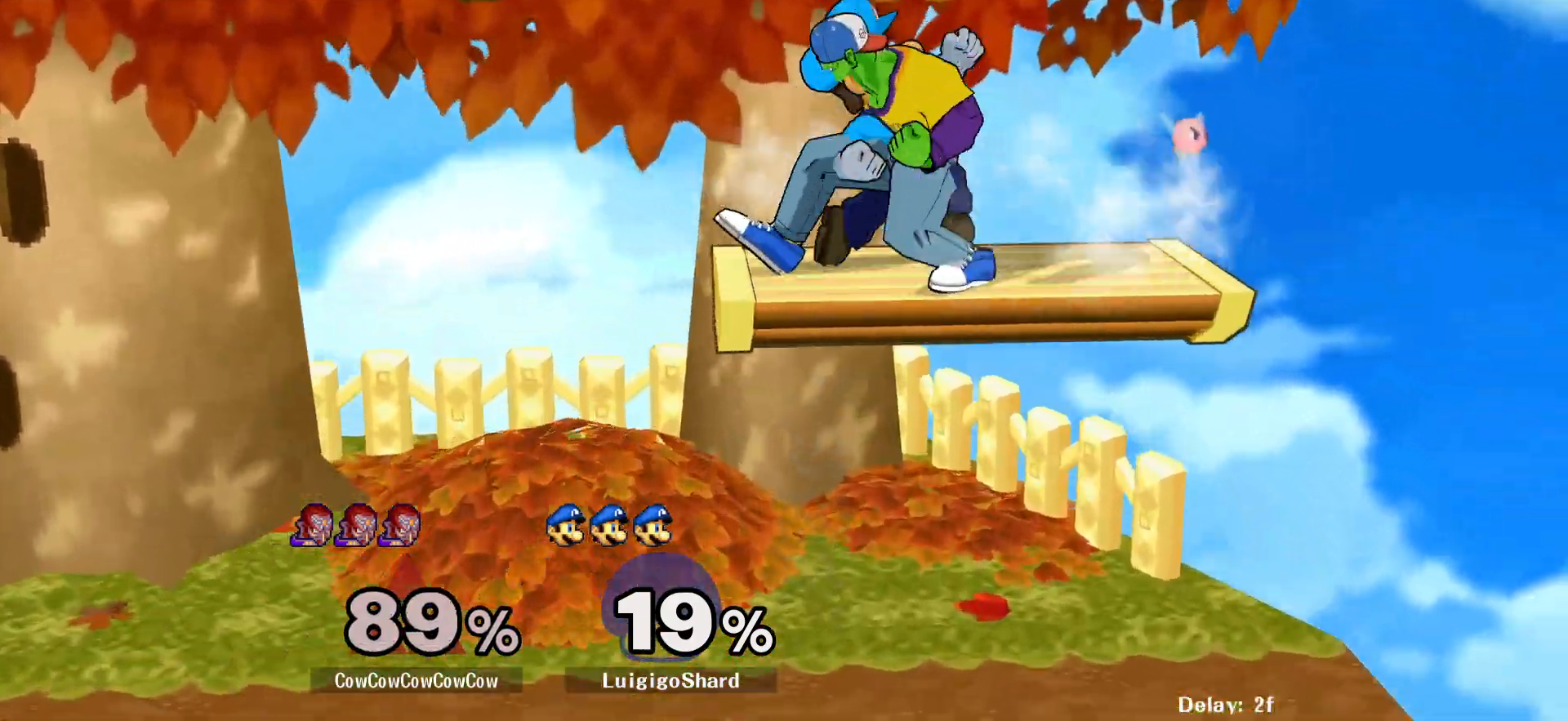
{"dt_ms": 500, "buttons": [], "events": [[433, "C_LEFT", "up"], [467, "DPAD_LEFT", "up"], [467, "L1", "up"]]}
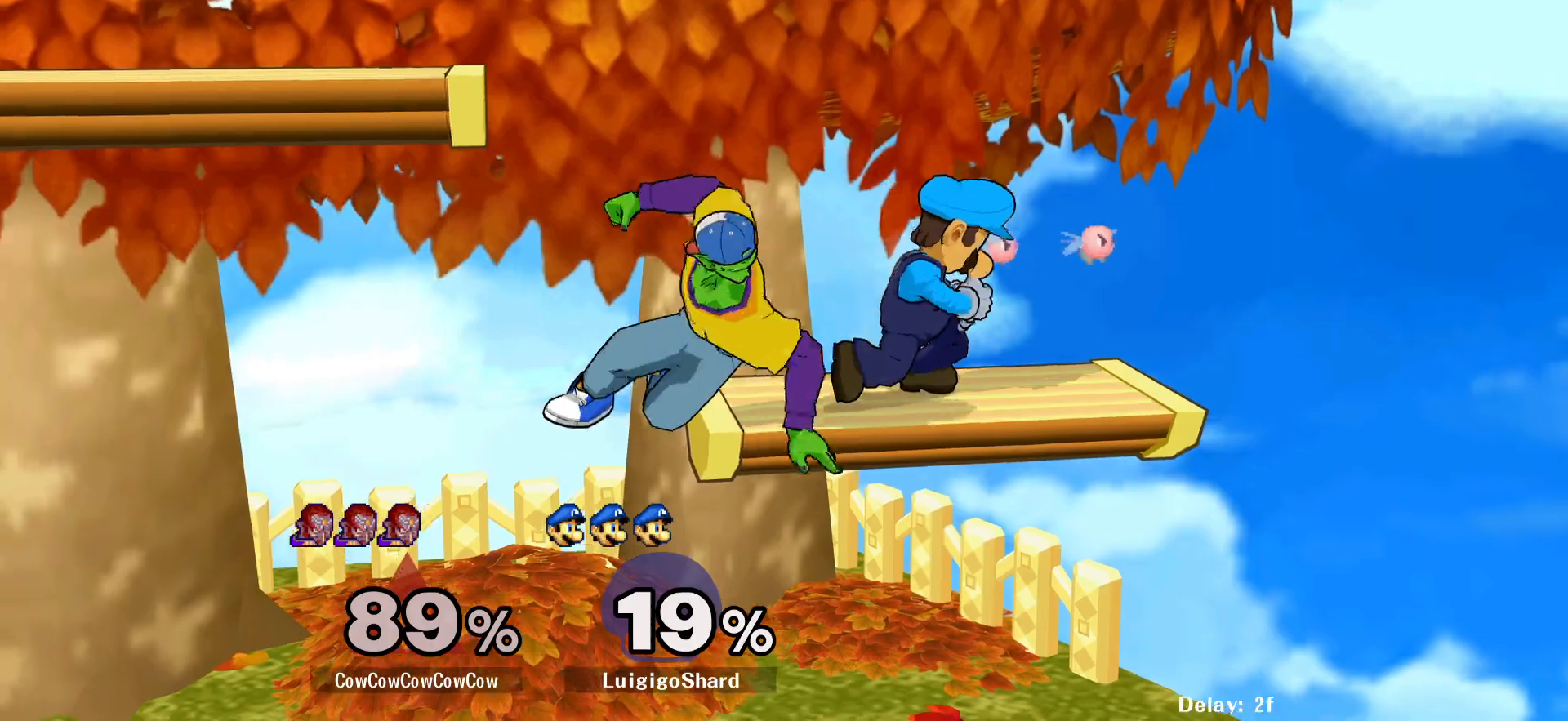
{"dt_ms": 1000, "buttons": ["Y", "DPAD_RIGHT"], "events": [[133, "DPAD_DOWN", "down"], [200, "DPAD_RIGHT", "down"], [233, "C_UP", "down"], [233, "DPAD_DOWN", "up"], [417, "Z", "down"], [433, "C_UP", "up"], [450, "Z", "up"], [500, "DPAD_DOWN", "down"], [533, "Z", "down"], [633, "DPAD_RIGHT", "up"], [650, "DPAD_DOWN", "up"], [650, "Z", "up"], [783, "DPAD_RIGHT", "down"], [850, "Y", "down"]]}
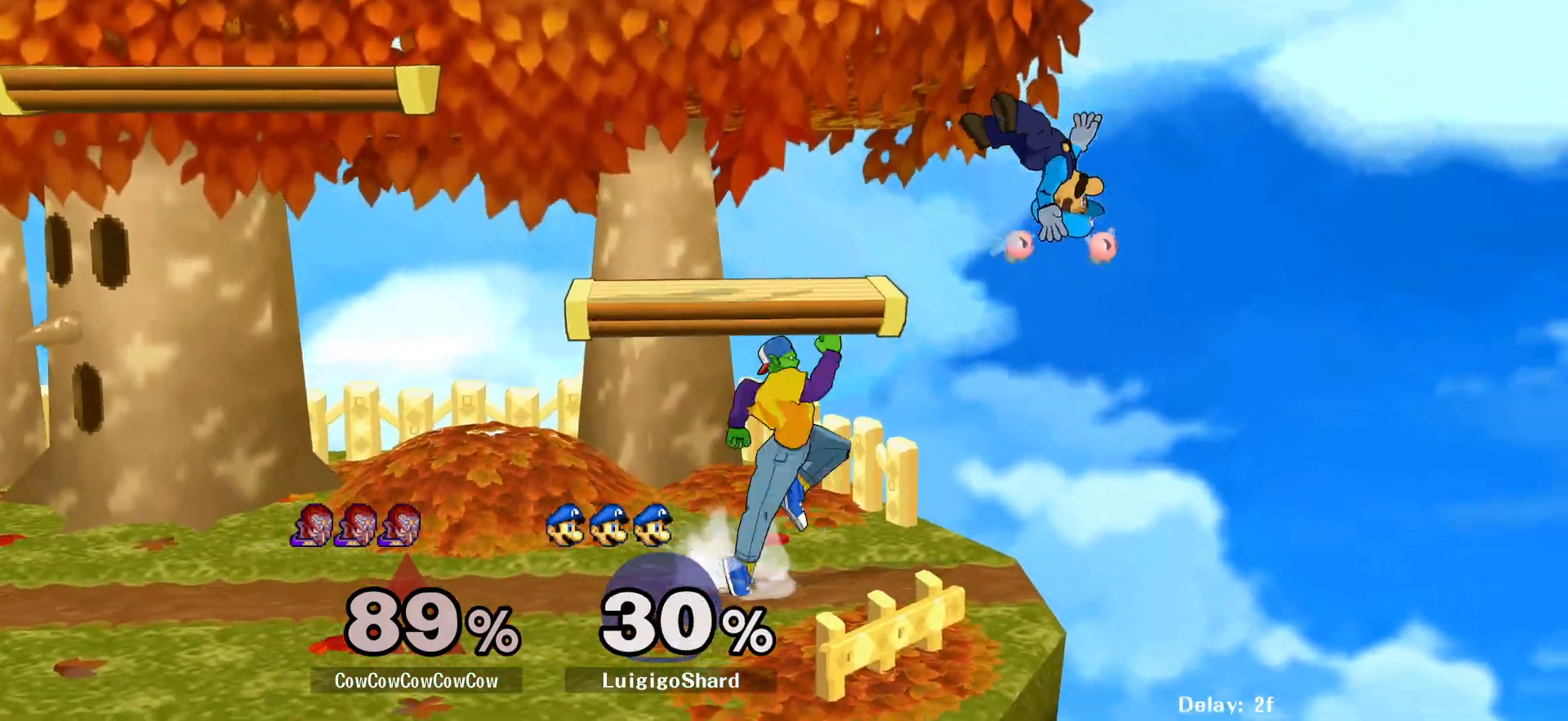
{"dt_ms": 500, "buttons": ["Y", "DPAD_DOWN", "DPAD_LEFT"], "events": [[17, "C_UP", "down"], [83, "Y", "up"], [167, "C_UP", "up"], [217, "DPAD_RIGHT", "up"], [267, "DPAD_LEFT", "down"], [450, "DPAD_DOWN", "down"], [500, "Y", "down"]]}
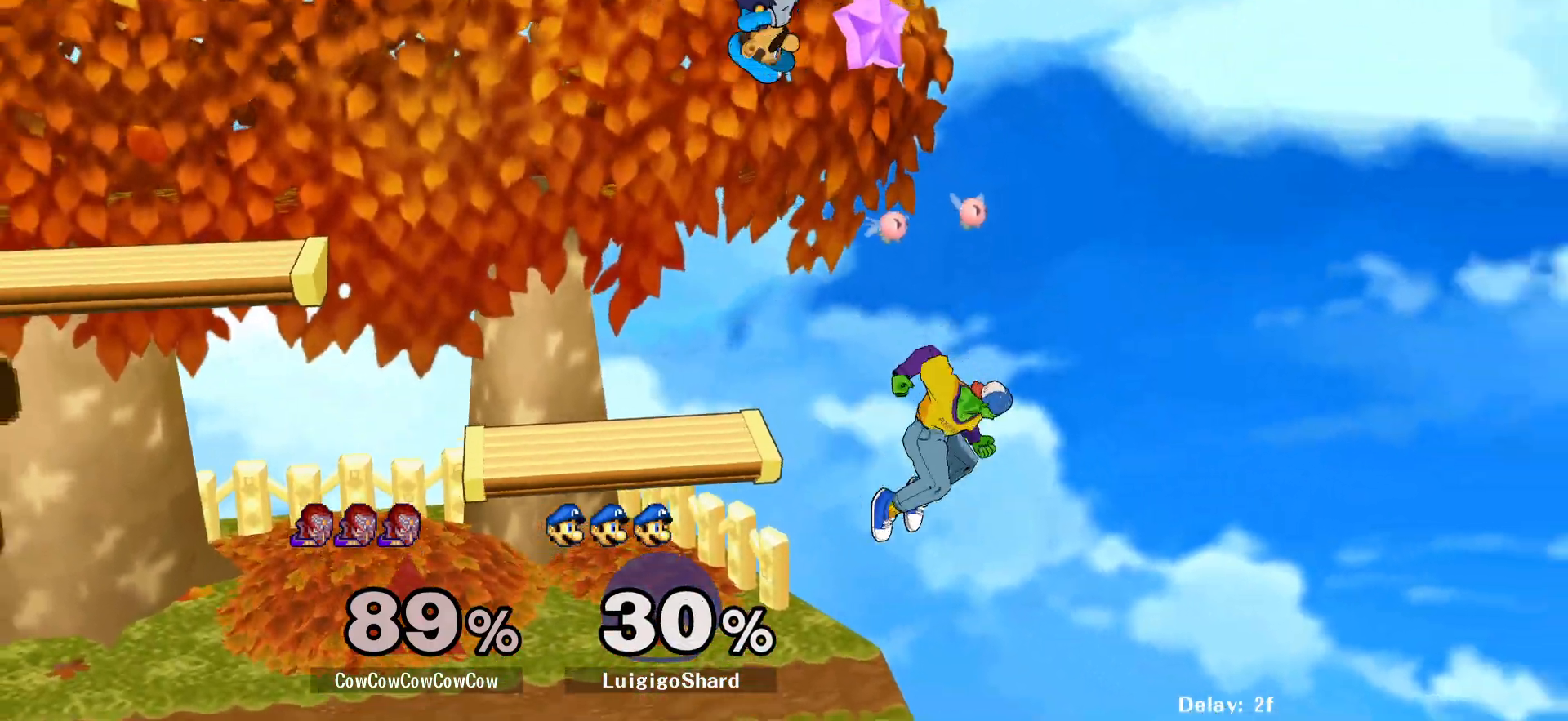
{"dt_ms": 500, "buttons": ["DPAD_DOWN", "DPAD_LEFT"], "events": [[17, "DPAD_DOWN", "up"], [33, "C_LEFT", "down"], [117, "Y", "up"], [183, "C_LEFT", "up"], [200, "DPAD_LEFT", "up"], [217, "DPAD_RIGHT", "down"], [283, "Z", "down"], [317, "DPAD_LEFT", "down"], [333, "DPAD_RIGHT", "up"], [417, "Z", "up"], [433, "DPAD_DOWN", "down"]]}
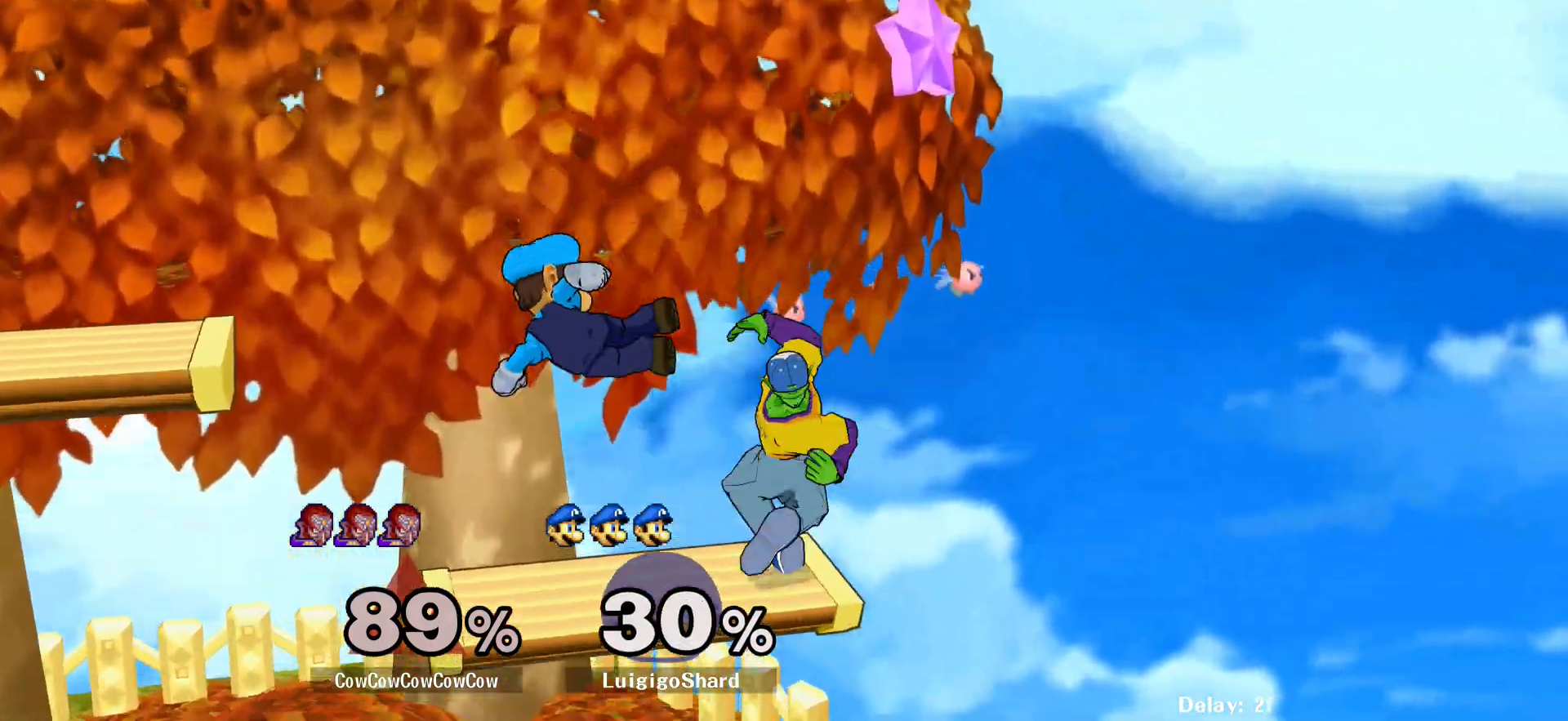
{"dt_ms": 500, "buttons": ["DPAD_LEFT"], "events": [[33, "L1", "down"], [67, "DPAD_DOWN", "up"], [250, "DPAD_DOWN", "down"], [350, "DPAD_DOWN", "up"], [467, "C_UP", "down"], [467, "L1", "up"], [500, "C_UP", "up"]]}
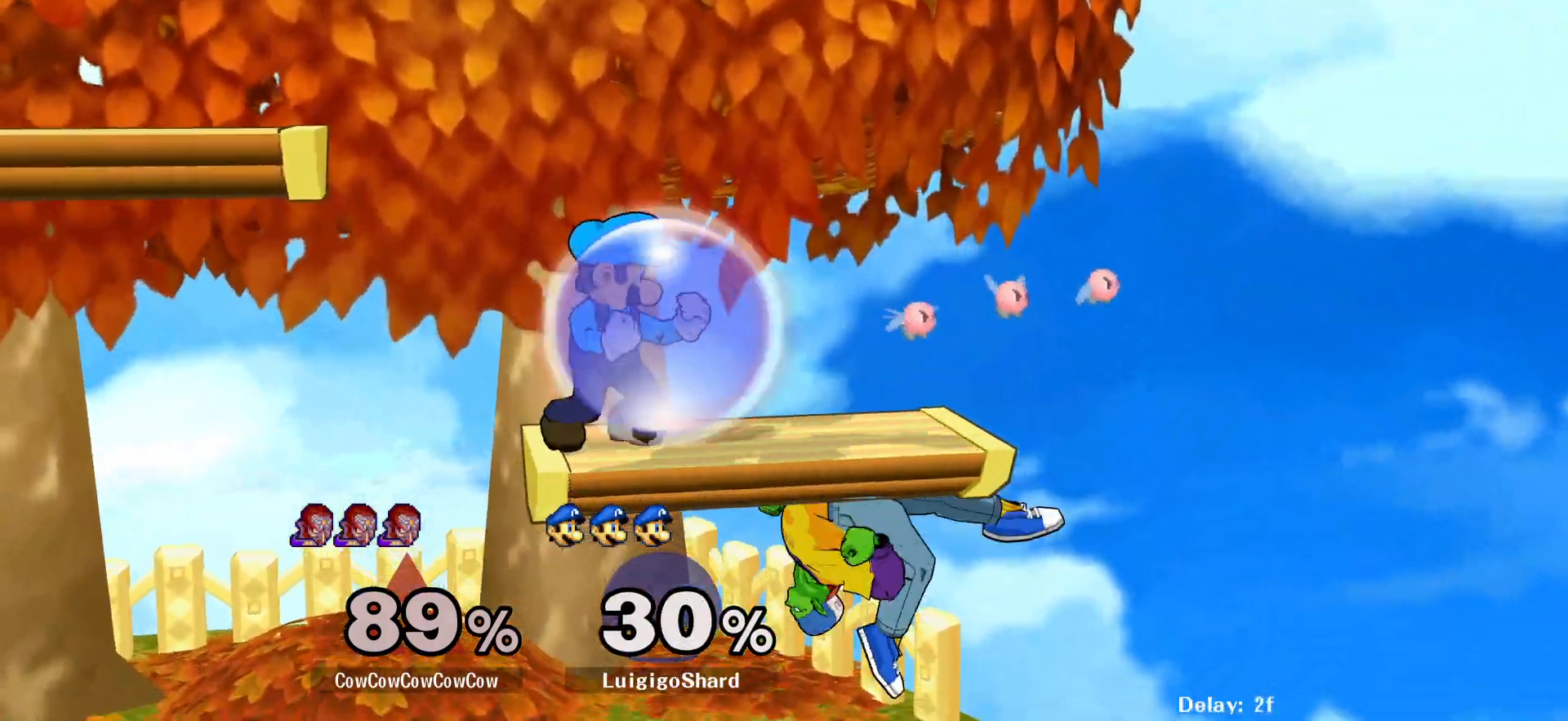
{"dt_ms": 500, "buttons": ["Y", "DPAD_LEFT"], "events": [[17, "Z", "down"], [33, "DPAD_DOWN", "down"], [83, "Z", "up"], [150, "DPAD_DOWN", "up"], [150, "Z", "down"], [217, "DPAD_LEFT", "up"], [250, "Z", "up"], [367, "DPAD_LEFT", "down"], [433, "Y", "down"]]}
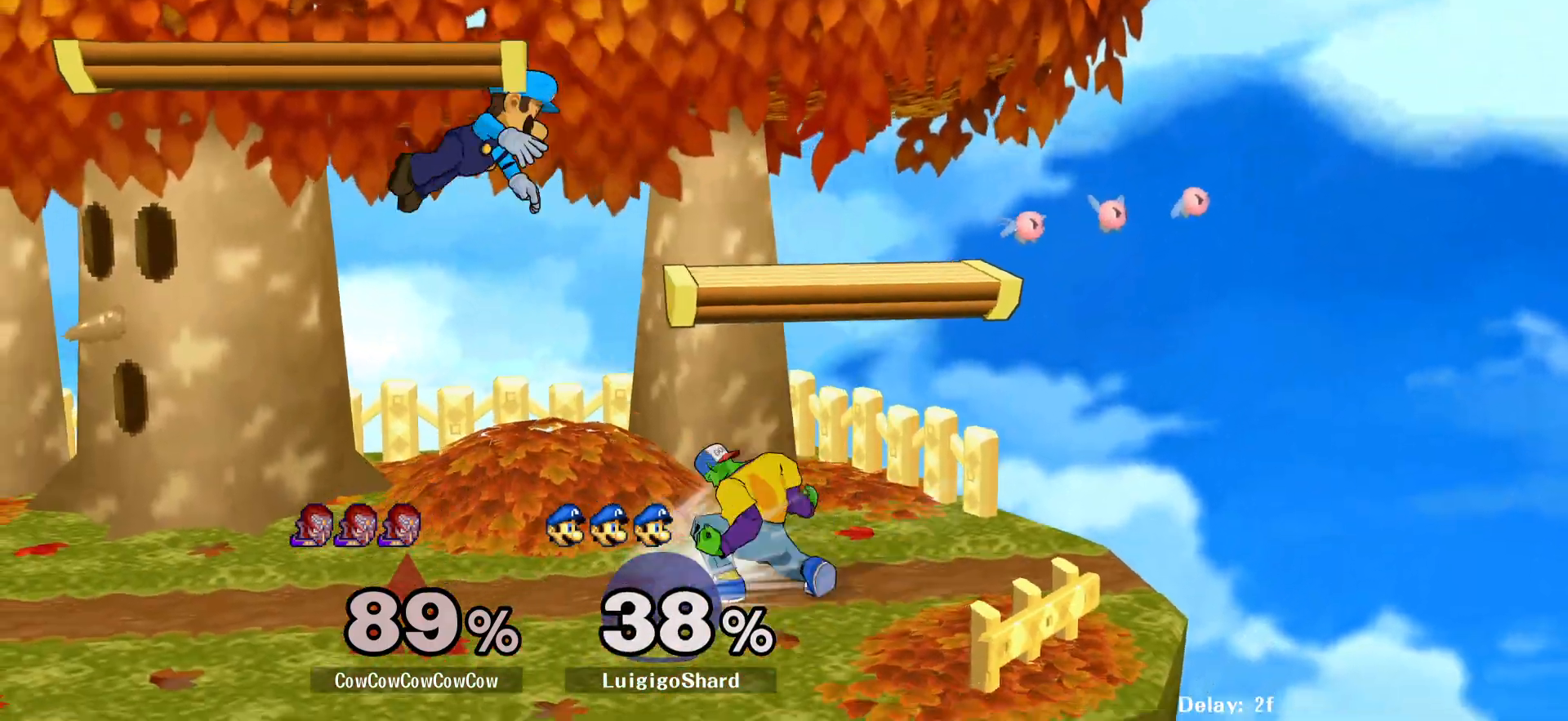
{"dt_ms": 500, "buttons": ["DPAD_DOWN", "DPAD_LEFT"], "events": [[17, "Y", "up"], [100, "C_UP", "down"], [217, "C_UP", "up"], [417, "DPAD_DOWN", "down"]]}
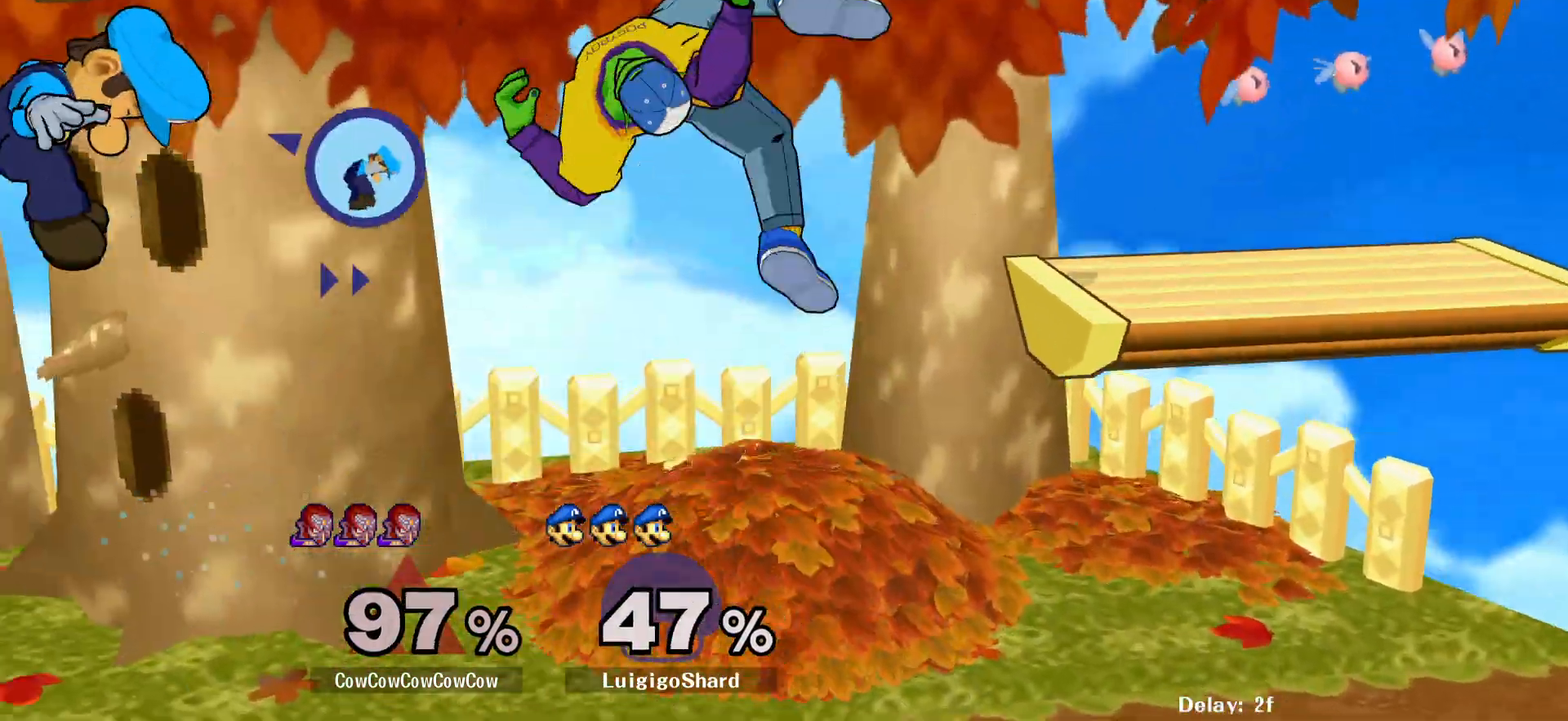
{"dt_ms": 500, "buttons": ["DPAD_LEFT"], "events": [[50, "DPAD_LEFT", "up"], [67, "DPAD_DOWN", "up"], [267, "DPAD_LEFT", "down"]]}